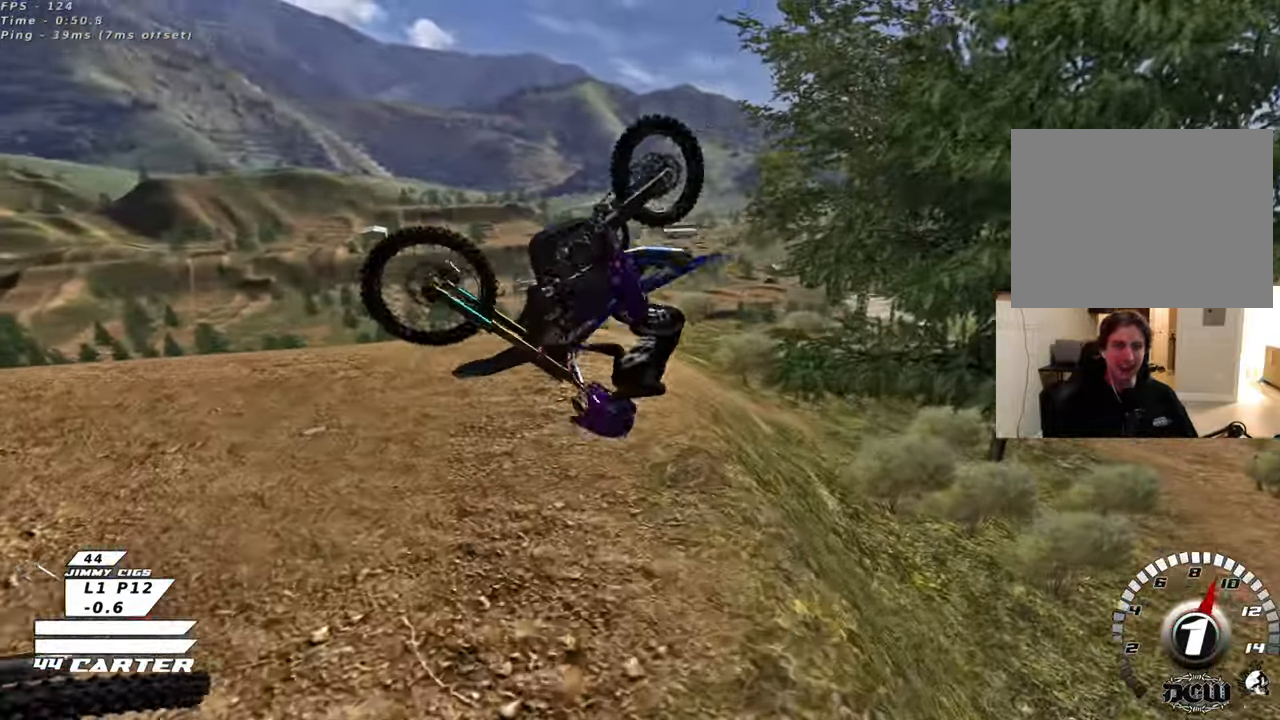
Gameplay with a controller (Xbox layout); each line is a JSON object with the inputs held at the frame after it. "events" lists button and stick changes between this image and that frame as [ms after this image, input, new state], when the widget could be followed in between.
{"buttons": [], "left_stick": "center", "right_stick": "center", "events": [[183, "left_stick", "center"], [250, "B", "down"], [400, "B", "up"]]}
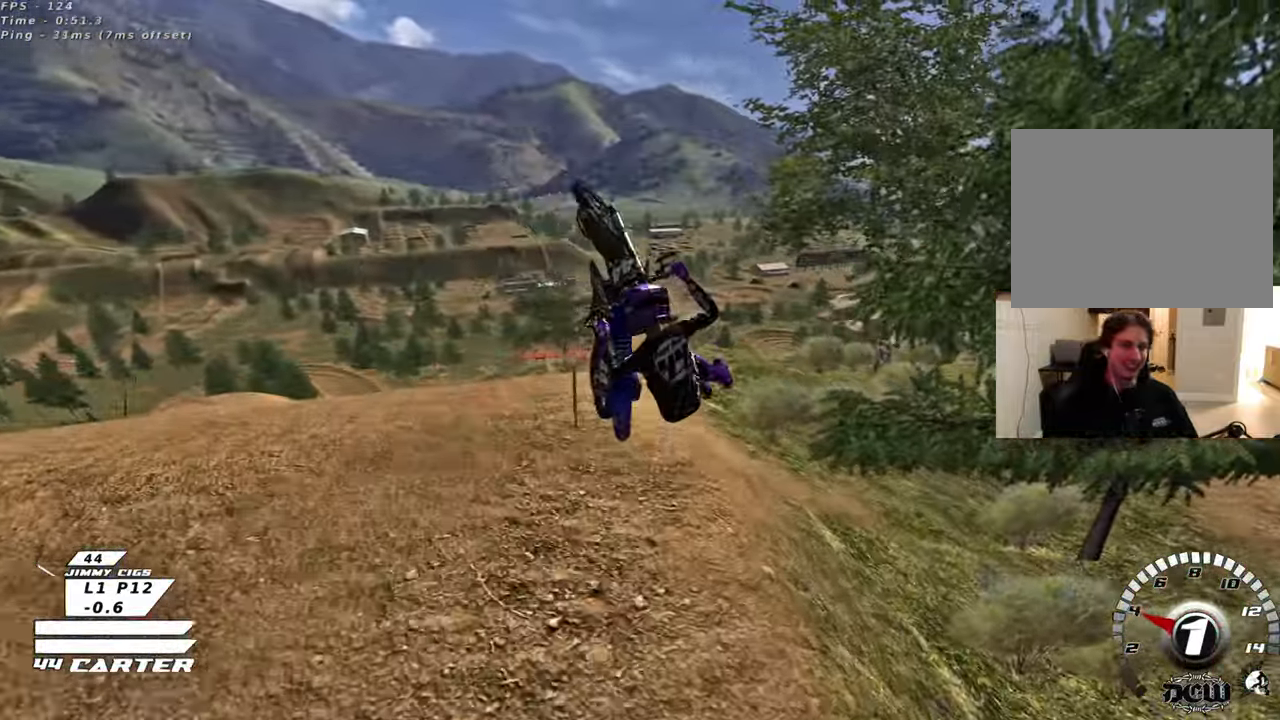
{"buttons": [], "left_stick": "center", "right_stick": "center", "events": [[100, "B", "down"], [133, "left_stick", "left"], [250, "B", "up"], [367, "B", "down"], [383, "left_stick", "center"], [500, "B", "up"]]}
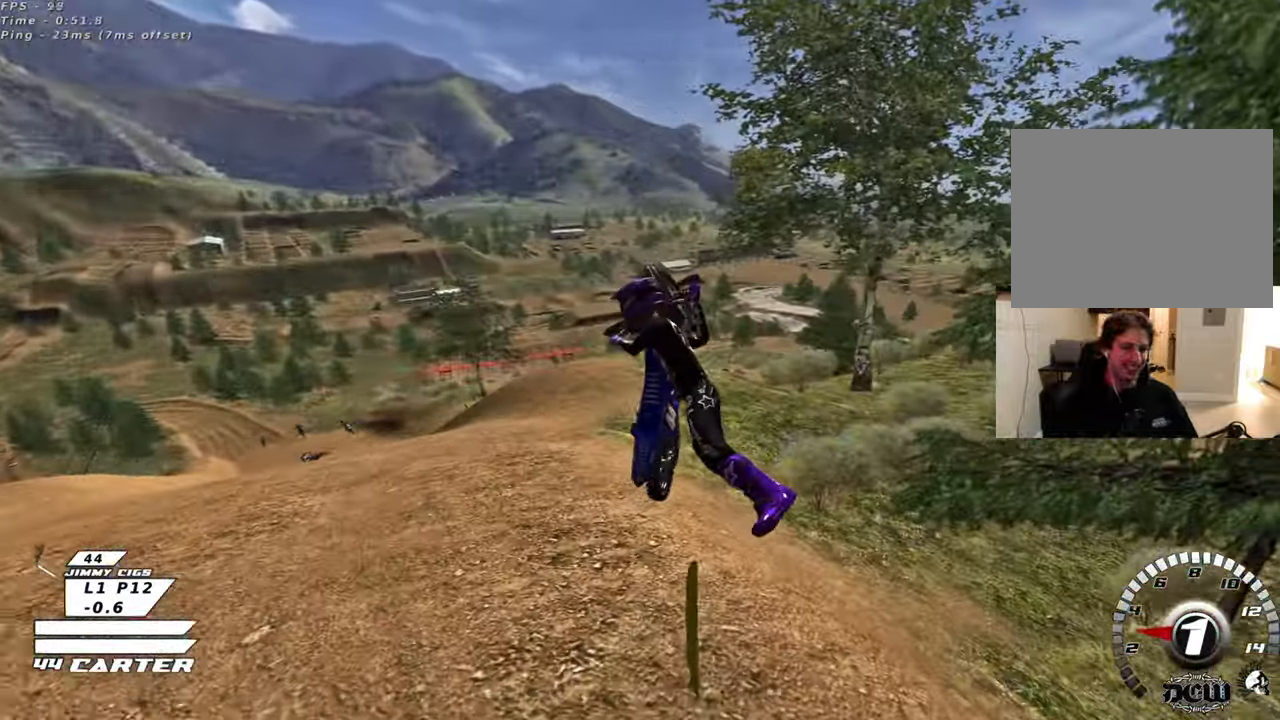
{"buttons": [], "left_stick": "center", "right_stick": "center", "events": [[150, "B", "down"], [267, "B", "up"]]}
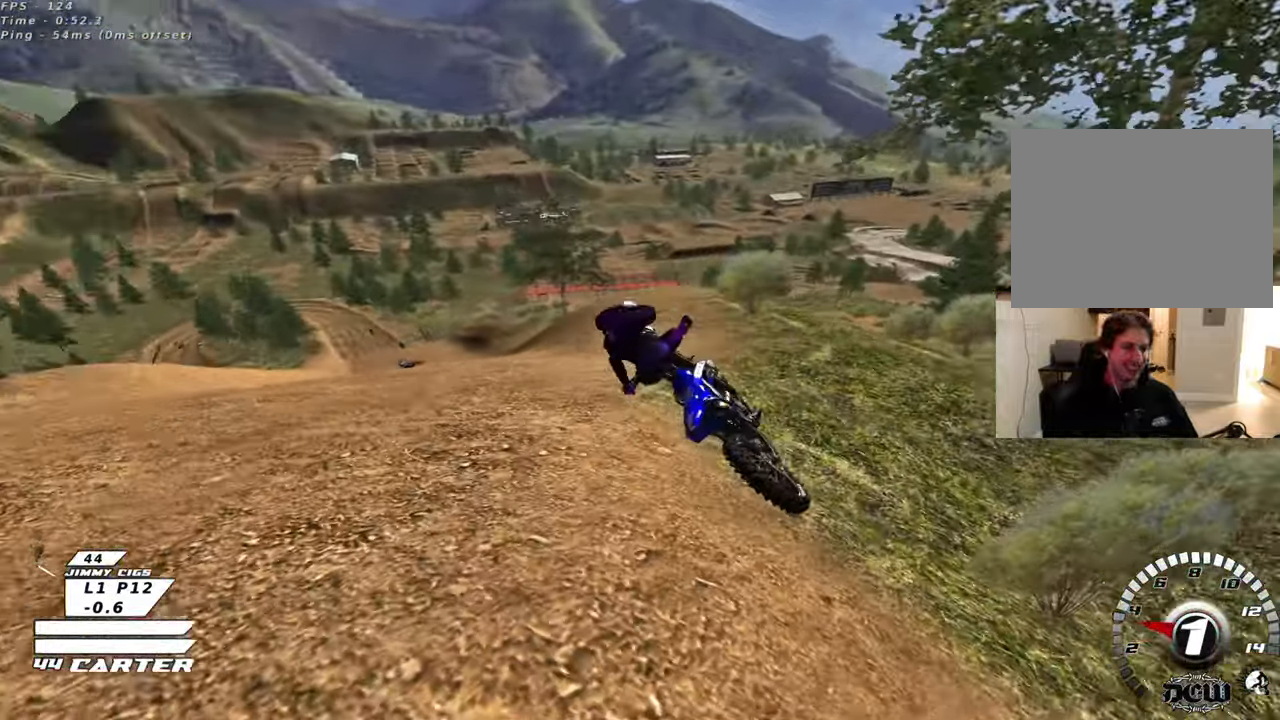
{"buttons": [], "left_stick": "center", "right_stick": "center", "events": [[217, "B", "down"], [317, "B", "up"]]}
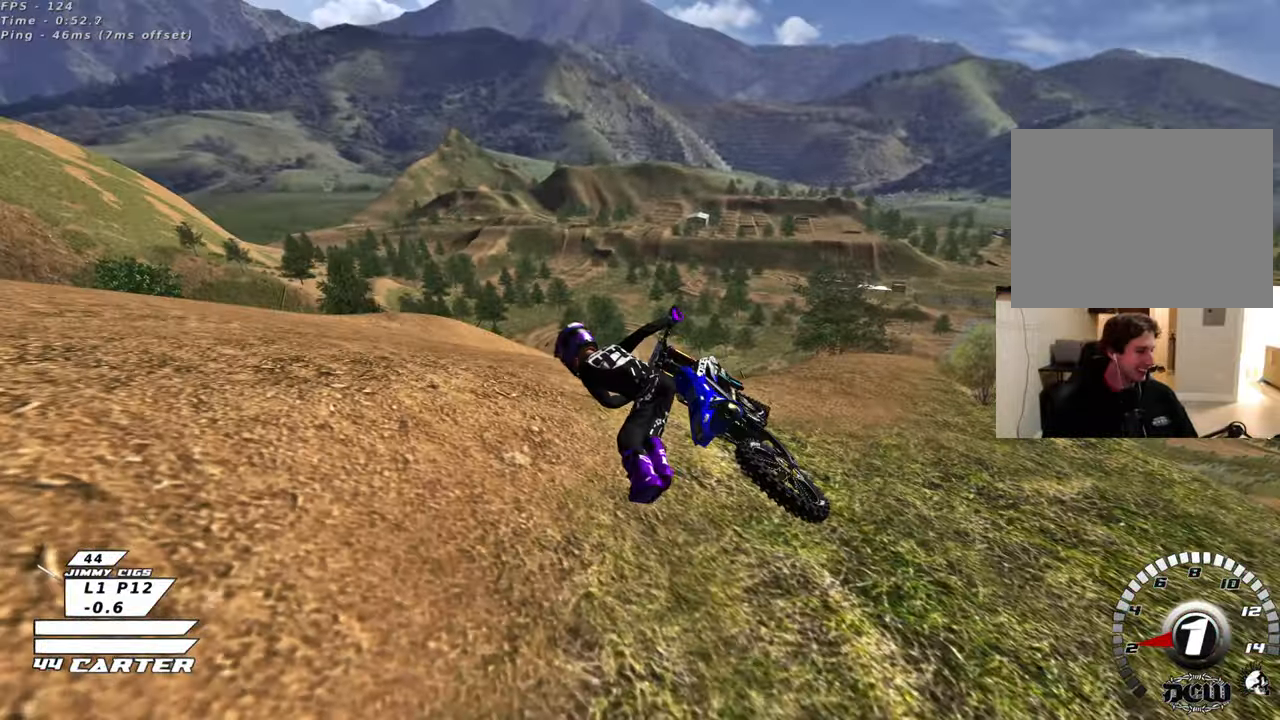
{"buttons": [], "left_stick": "center", "right_stick": "center", "events": []}
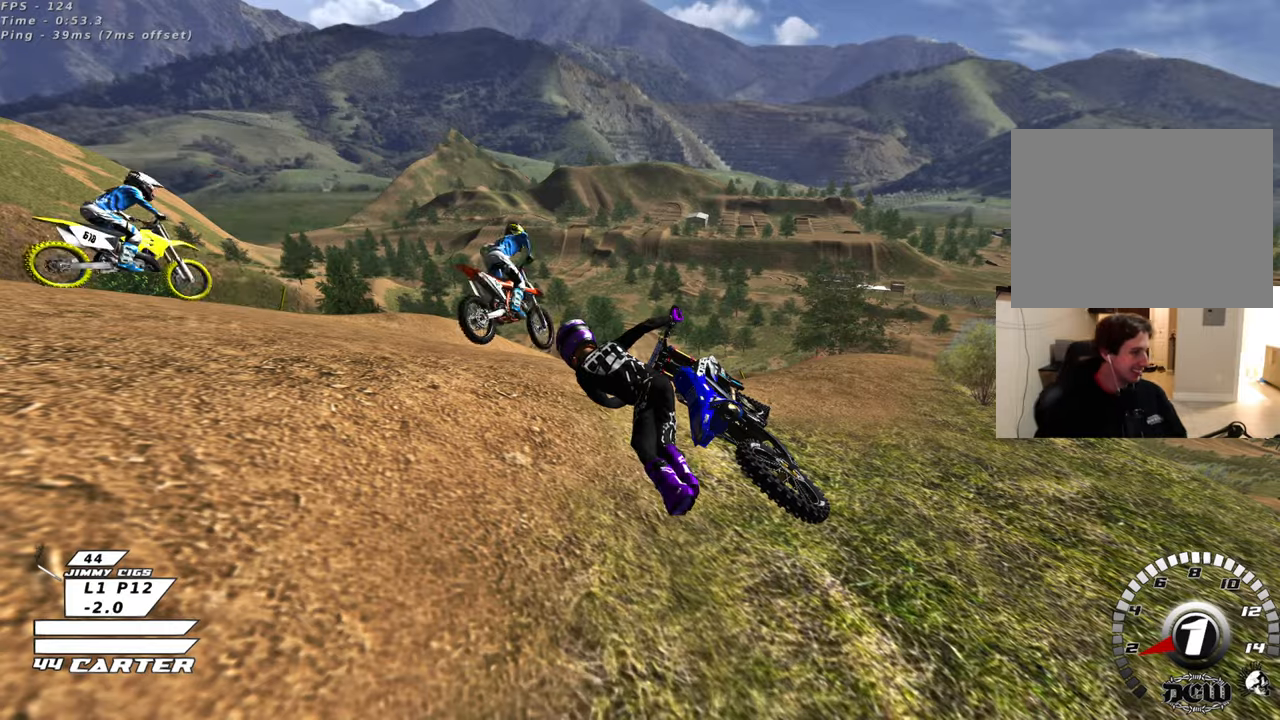
{"buttons": [], "left_stick": "center", "right_stick": "center", "events": [[317, "B", "down"], [500, "B", "up"]]}
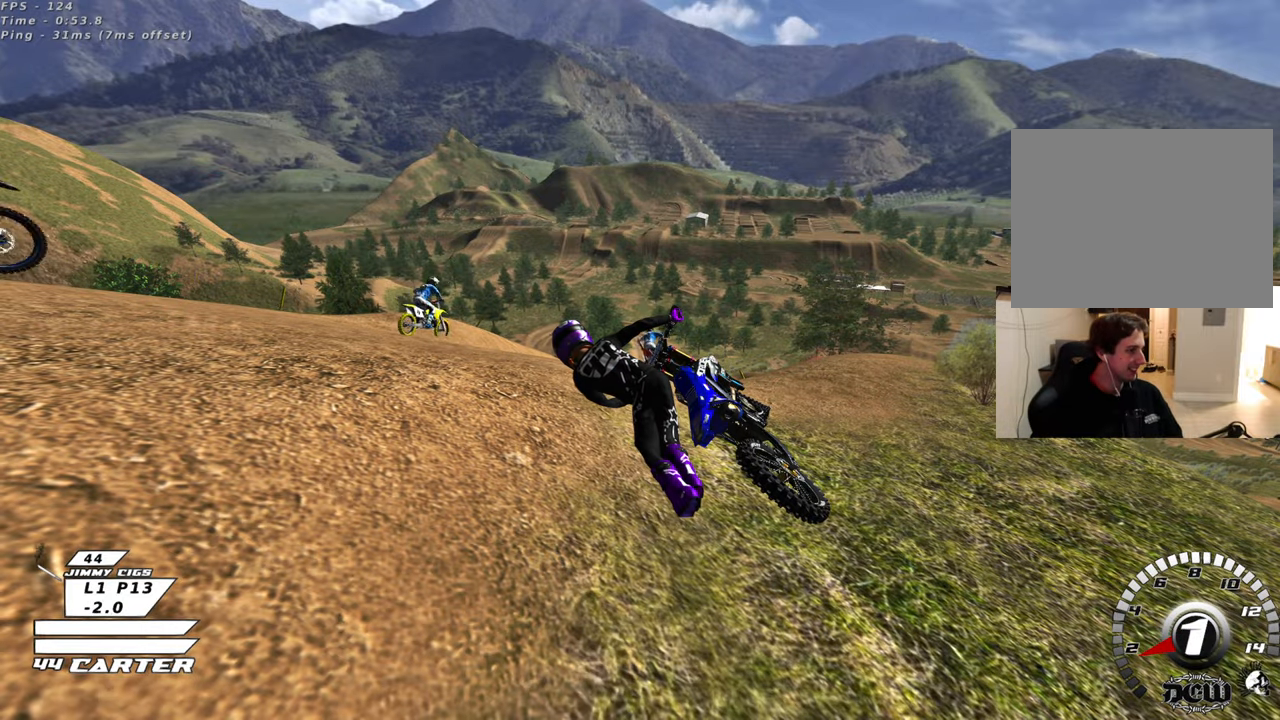
{"buttons": [], "left_stick": "center", "right_stick": "center", "events": [[150, "B", "down"], [367, "B", "up"]]}
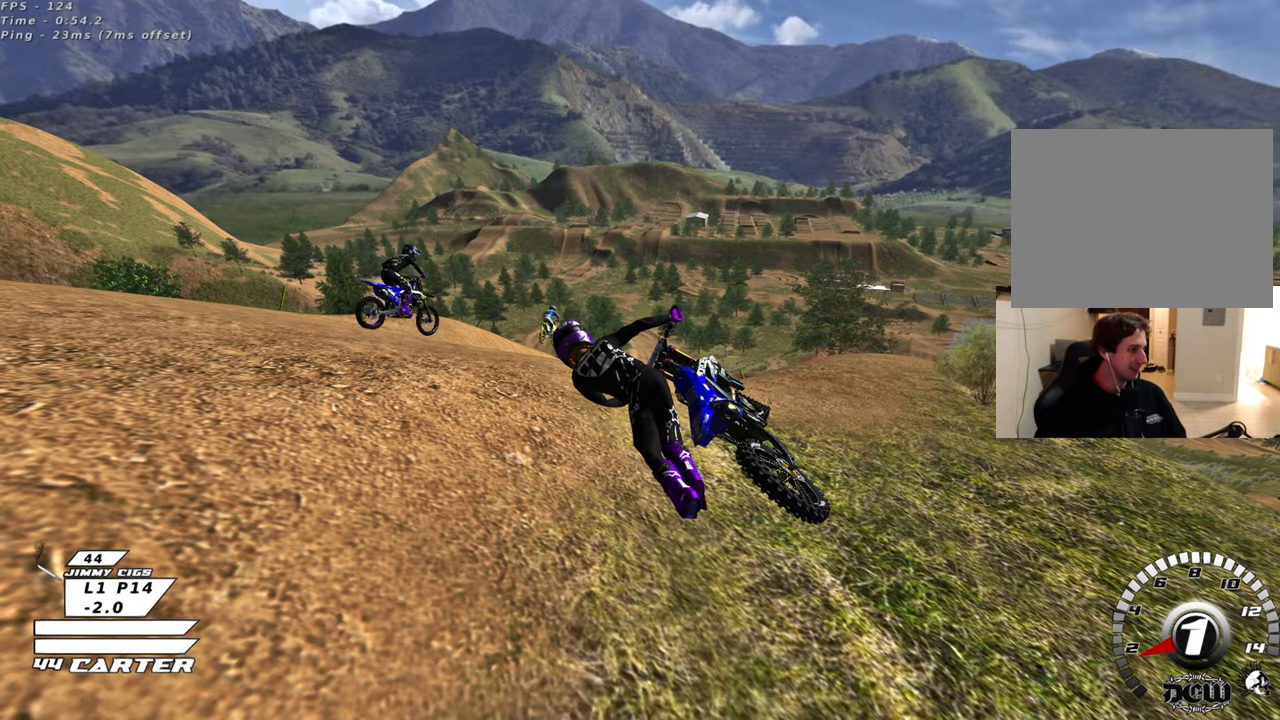
{"buttons": [], "left_stick": "center", "right_stick": "center", "events": [[33, "B", "down"], [200, "B", "up"]]}
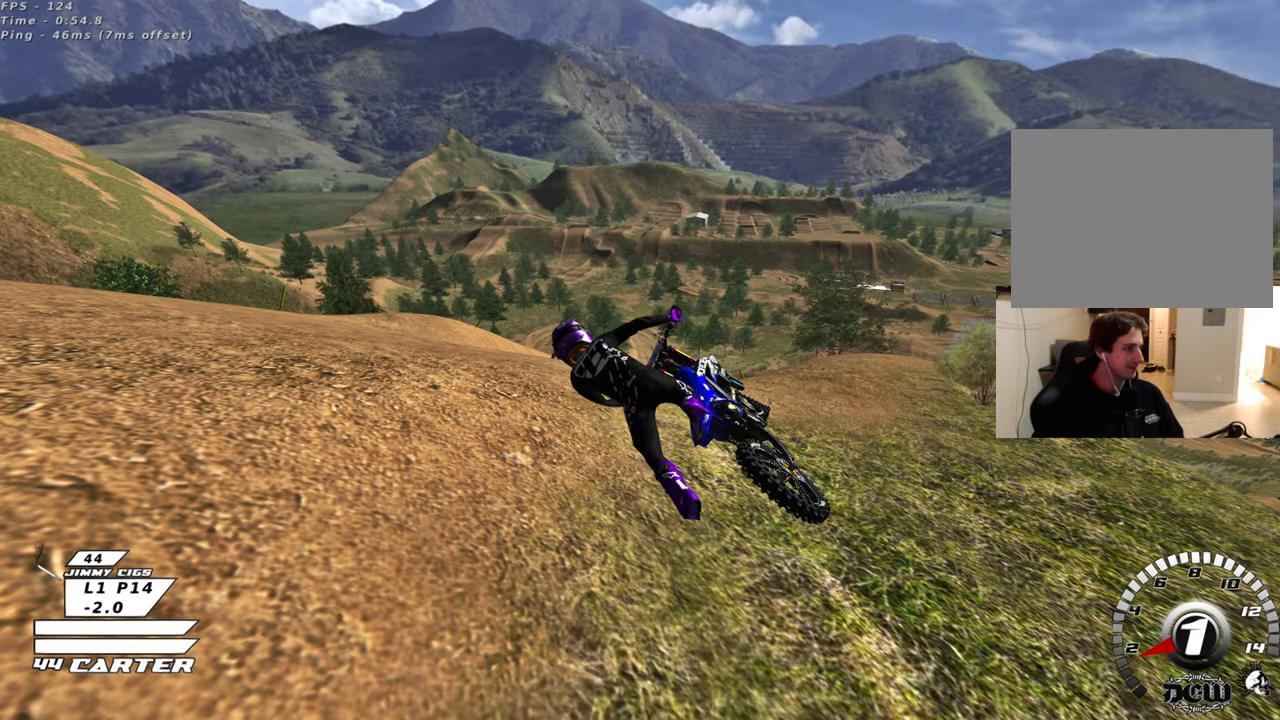
{"buttons": ["B"], "left_stick": "right", "right_stick": "center", "events": [[50, "B", "down"], [67, "left_stick", "right"]]}
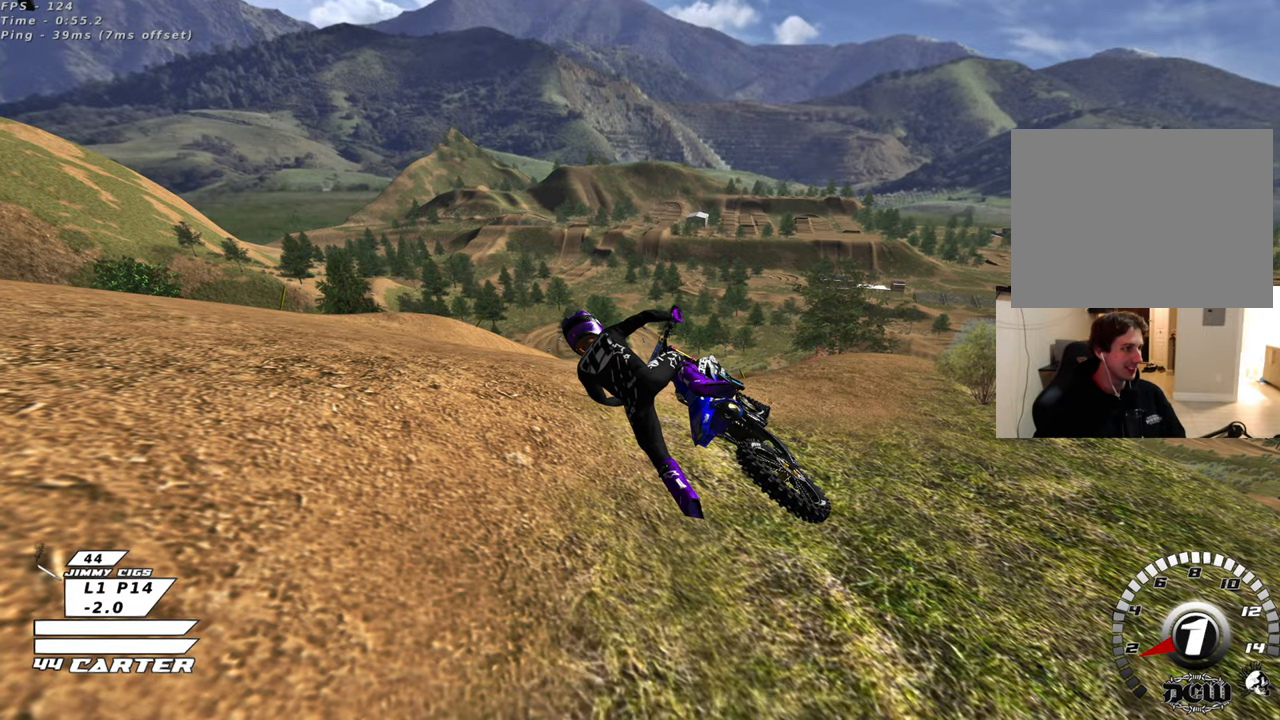
{"buttons": ["B"], "left_stick": "right", "right_stick": "center", "events": [[17, "B", "up"], [333, "B", "down"]]}
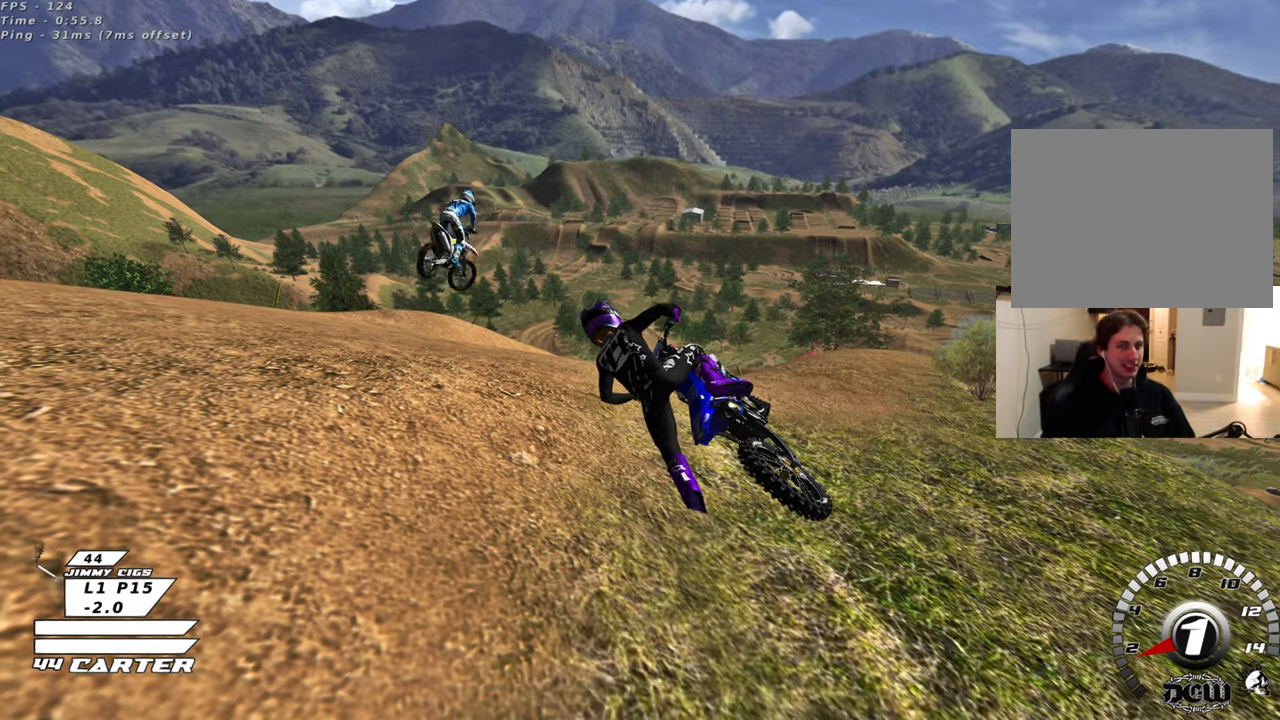
{"buttons": ["B"], "left_stick": "right", "right_stick": "center", "events": []}
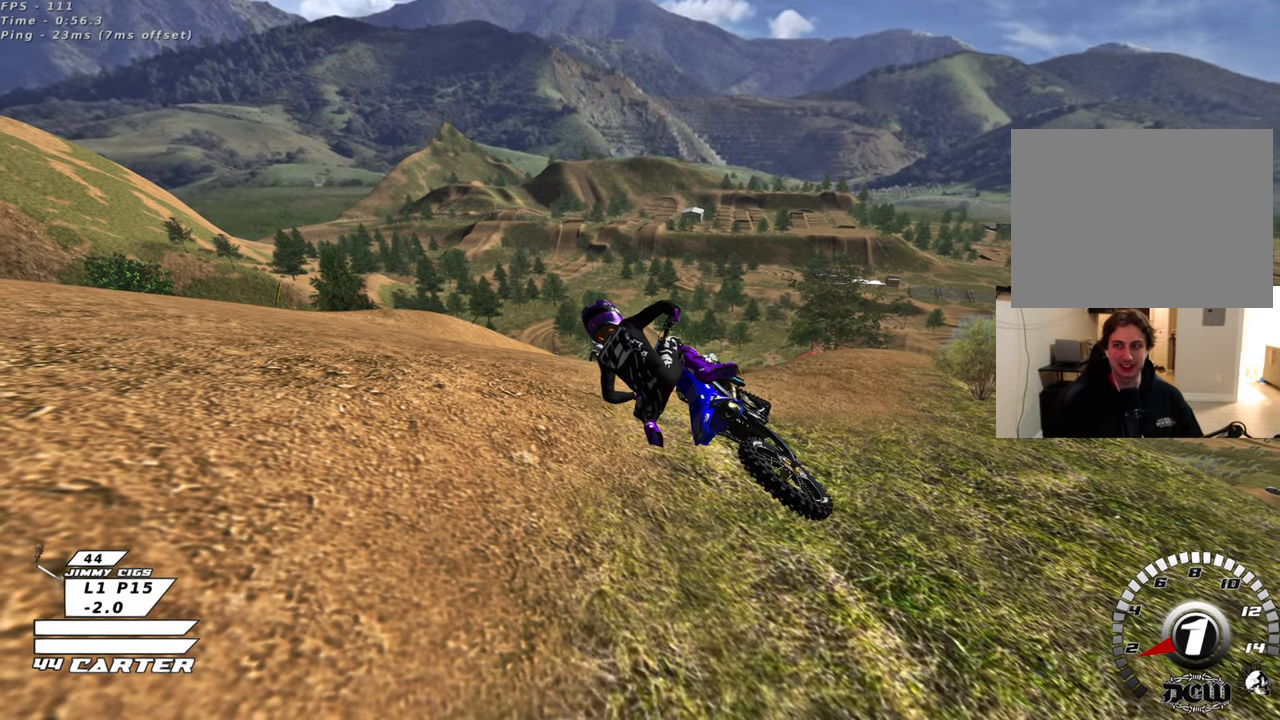
{"buttons": ["B"], "left_stick": "right", "right_stick": "center", "events": []}
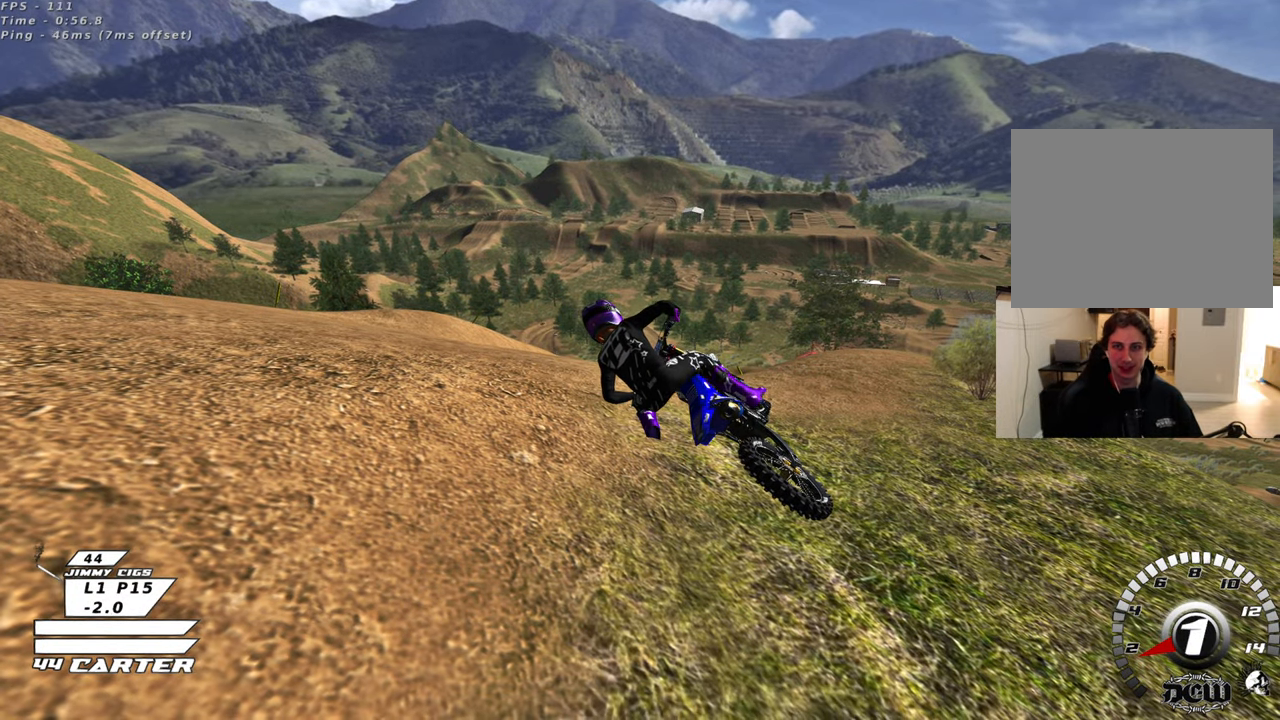
{"buttons": ["B", "R1", "R2"], "left_stick": "right", "right_stick": "center", "events": [[50, "R2", "down"], [83, "R1", "down"]]}
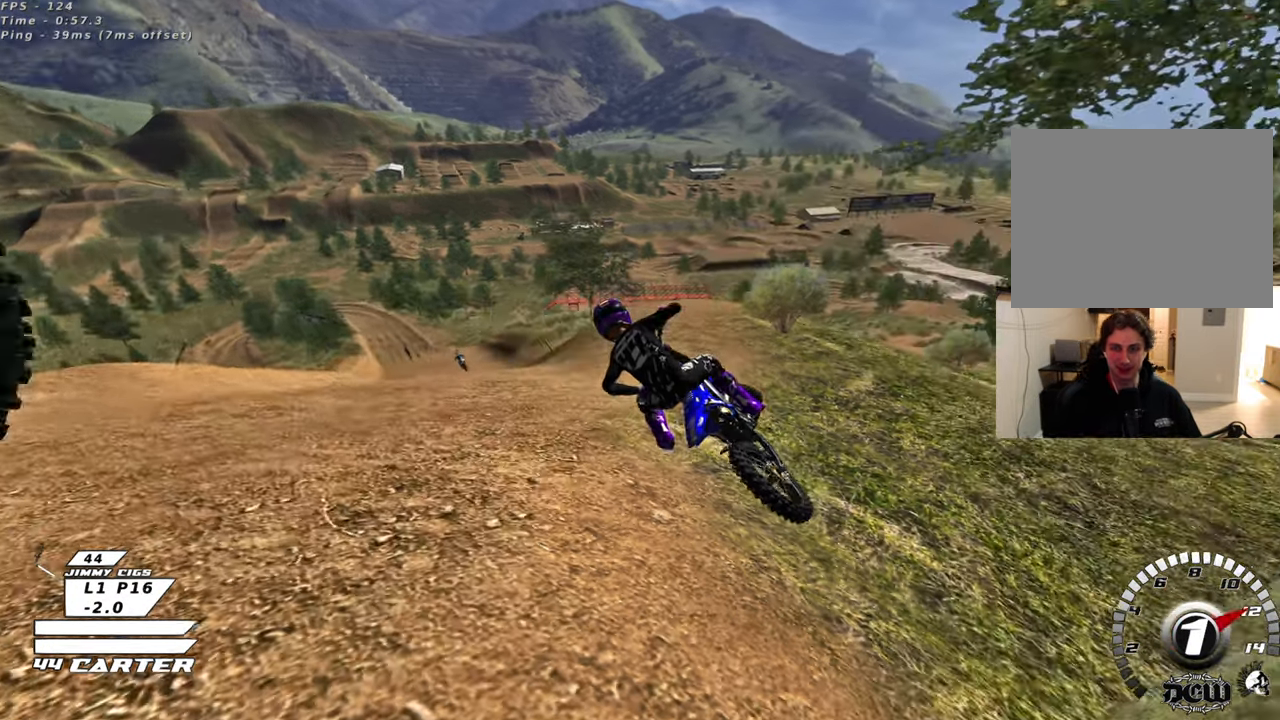
{"buttons": ["R2"], "left_stick": "center", "right_stick": "center", "events": [[33, "left_stick", "center"], [100, "B", "up"], [133, "R1", "up"], [217, "left_stick", "down"], [317, "left_stick", "center"]]}
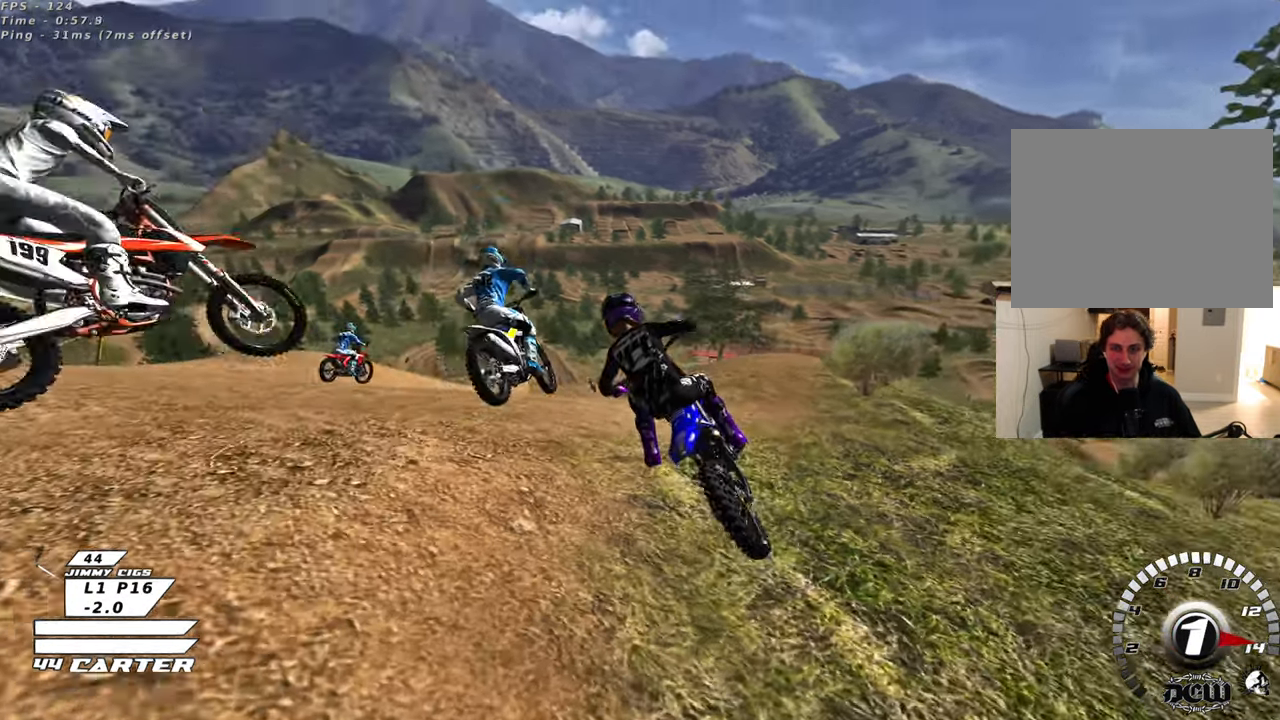
{"buttons": ["R2", "R3"], "left_stick": "up-right", "right_stick": "center", "events": [[117, "left_stick", "right"], [183, "left_stick", "center"], [217, "R3", "down"], [267, "left_stick", "up-right"]]}
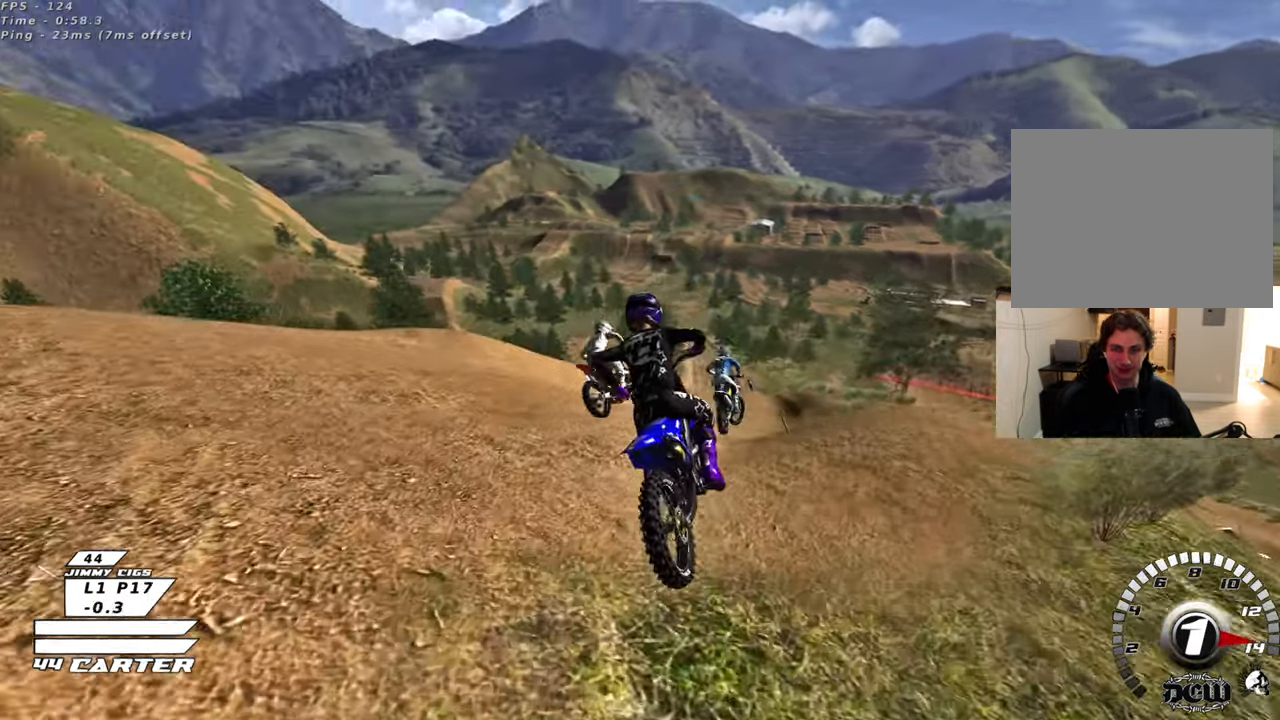
{"buttons": ["R2"], "left_stick": "up-right", "right_stick": "center", "events": [[183, "R3", "up"], [400, "A", "down"], [500, "A", "up"]]}
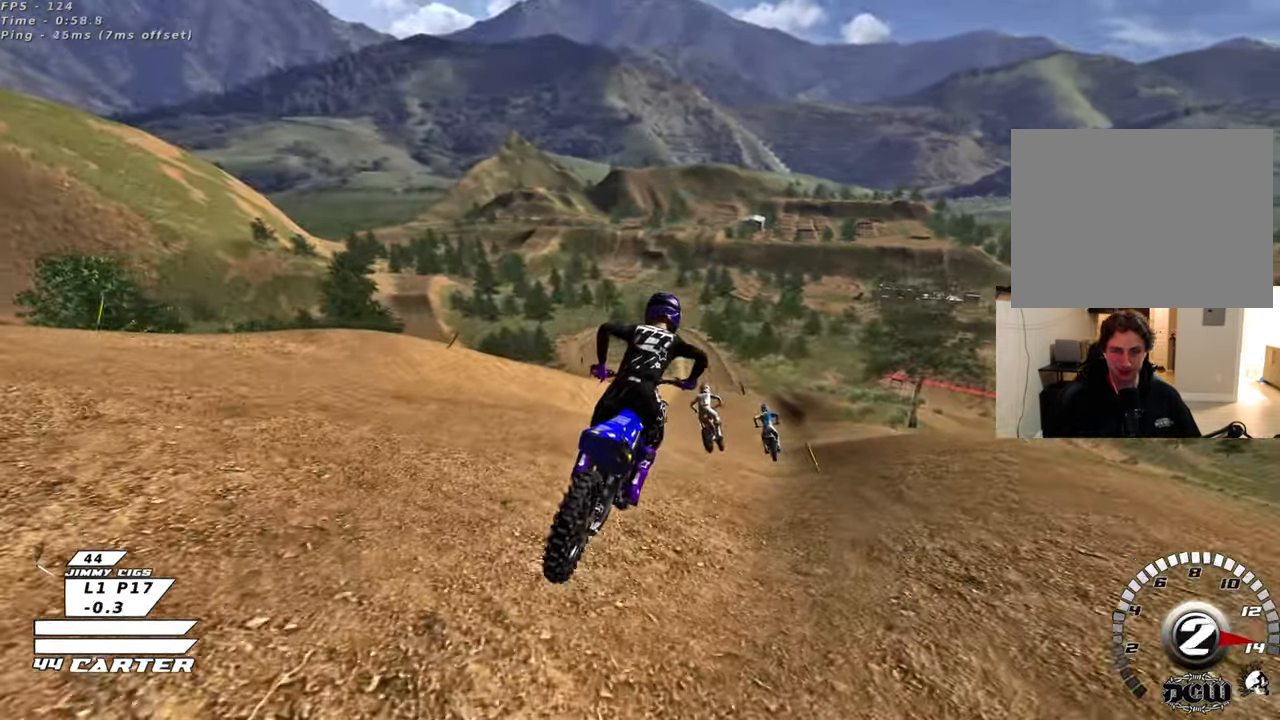
{"buttons": ["A", "R2"], "left_stick": "up", "right_stick": "center", "events": [[217, "left_stick", "up"], [367, "A", "down"]]}
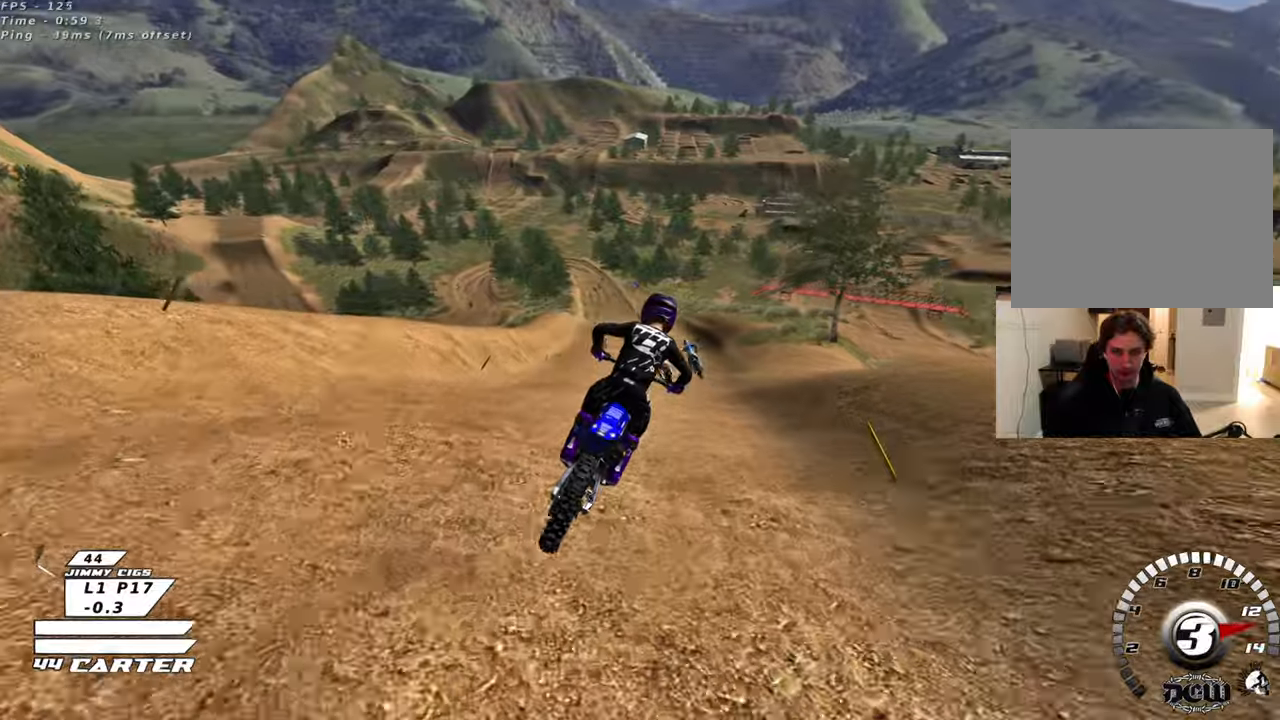
{"buttons": ["R2"], "left_stick": "up-left", "right_stick": "center", "events": [[17, "A", "up"], [217, "left_stick", "center"], [450, "left_stick", "up-left"]]}
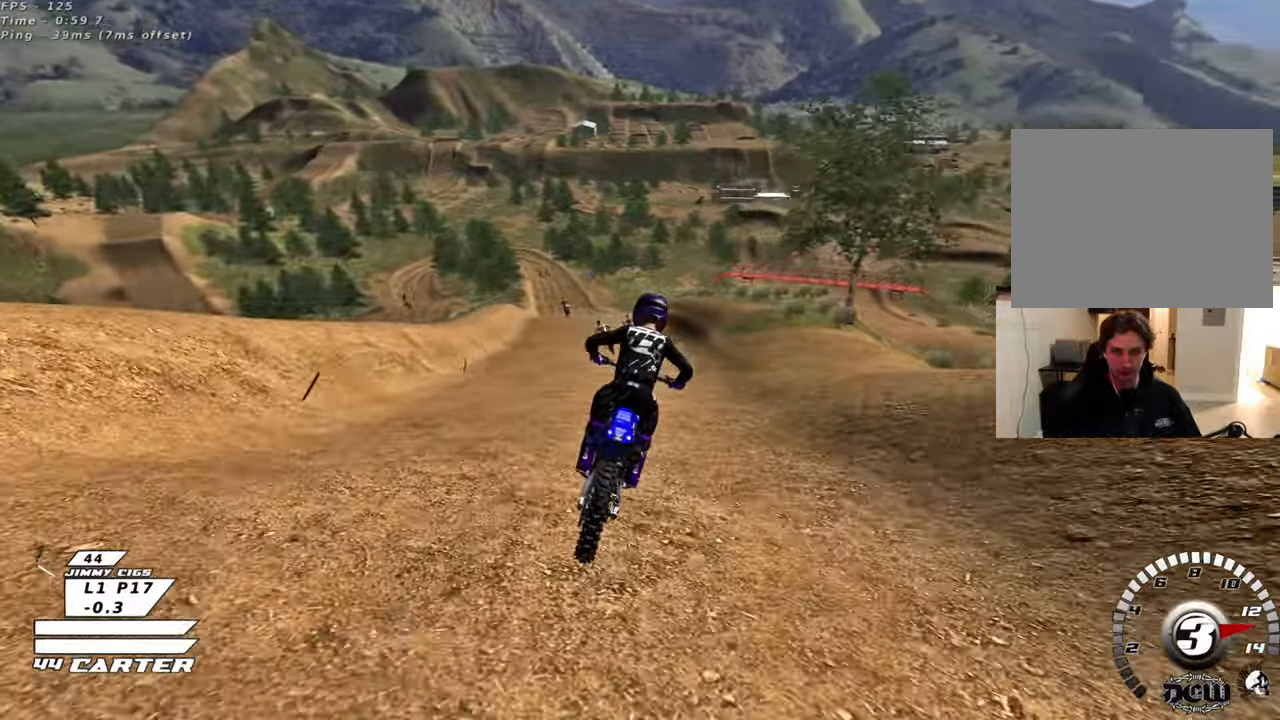
{"buttons": ["A", "R2"], "left_stick": "center", "right_stick": "center", "events": [[67, "left_stick", "left"], [483, "A", "down"], [483, "left_stick", "center"]]}
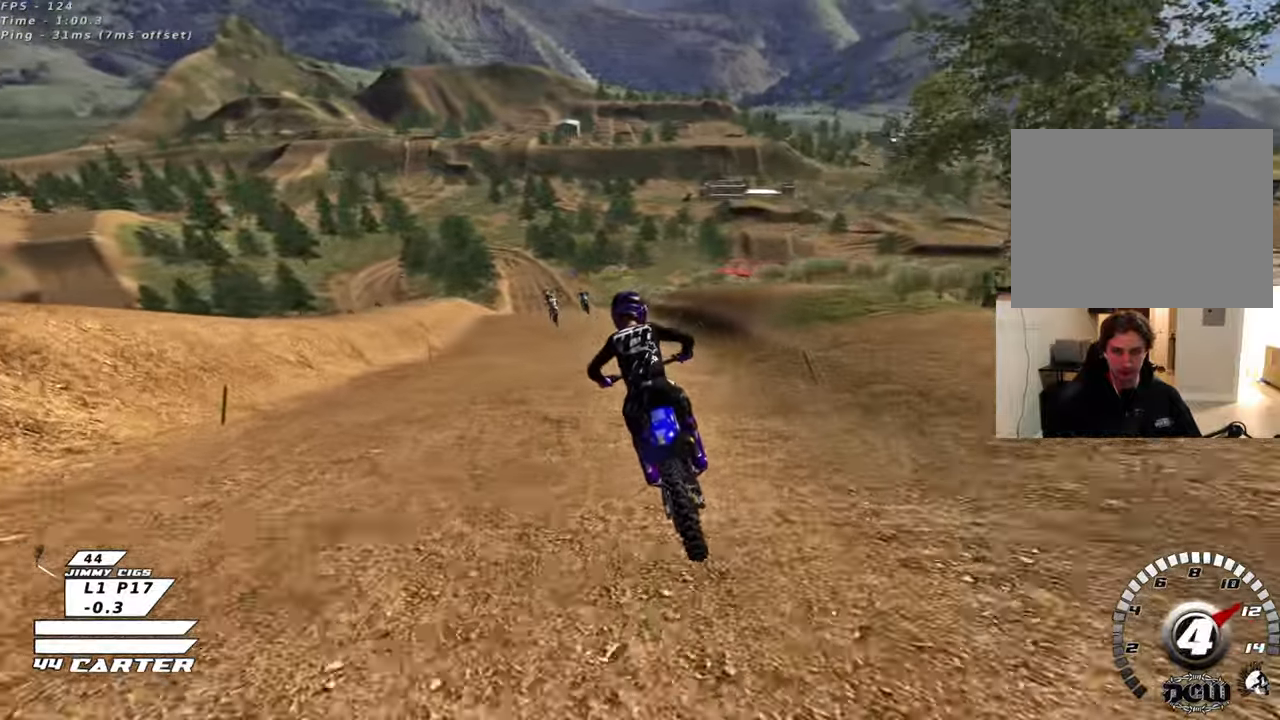
{"buttons": ["R2"], "left_stick": "center", "right_stick": "center", "events": [[150, "A", "up"], [317, "A", "down"], [500, "A", "up"]]}
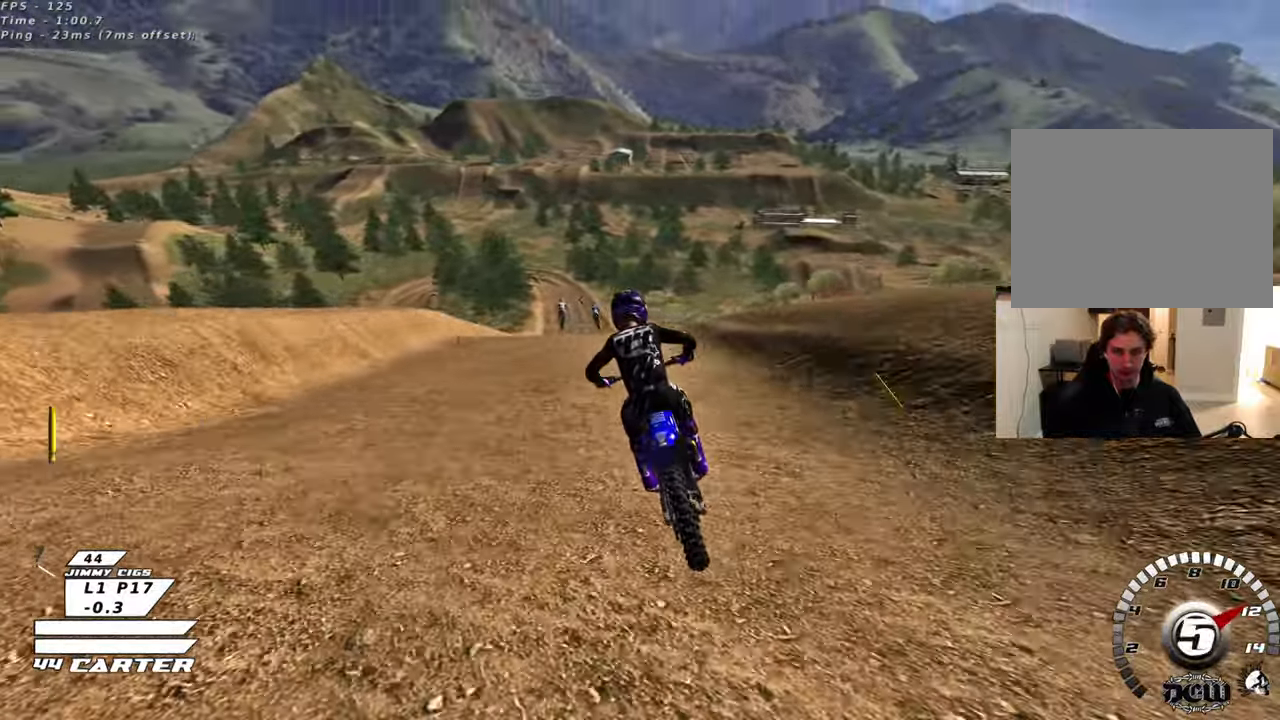
{"buttons": ["R2"], "left_stick": "down", "right_stick": "center", "events": [[67, "A", "down"], [233, "A", "up"], [283, "A", "down"], [417, "A", "up"], [450, "left_stick", "down"]]}
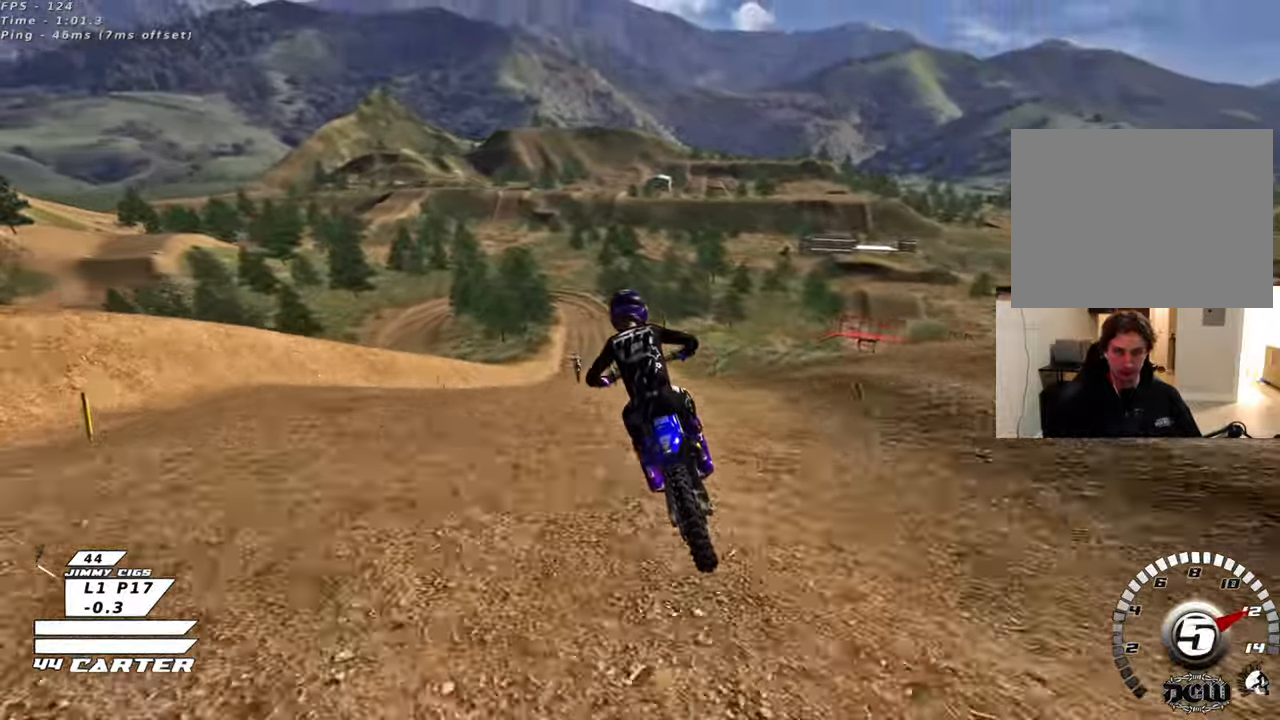
{"buttons": ["A", "R2"], "left_stick": "up", "right_stick": "center", "events": [[17, "A", "down"], [150, "A", "up"], [233, "A", "down"], [300, "left_stick", "center"], [333, "A", "up"], [400, "left_stick", "up"], [433, "A", "down"]]}
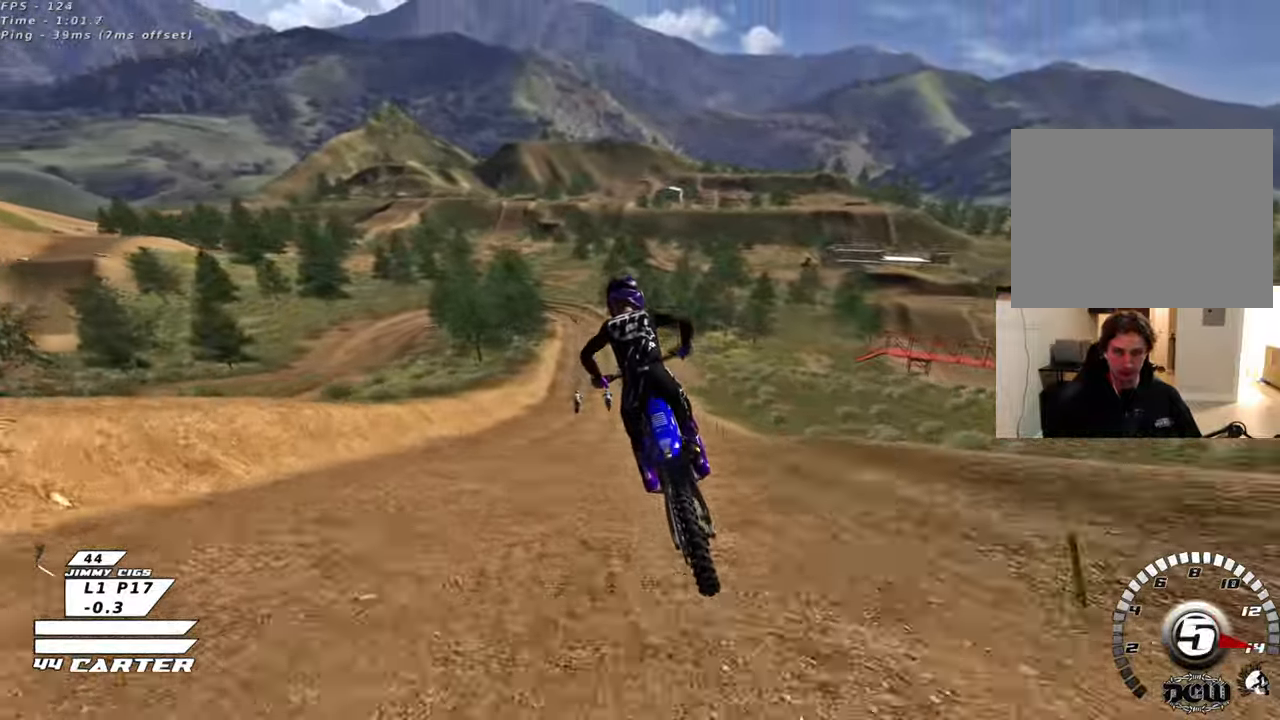
{"buttons": ["A", "R2"], "left_stick": "up", "right_stick": "center", "events": [[67, "A", "up"], [183, "A", "down"], [283, "A", "up"], [417, "A", "down"]]}
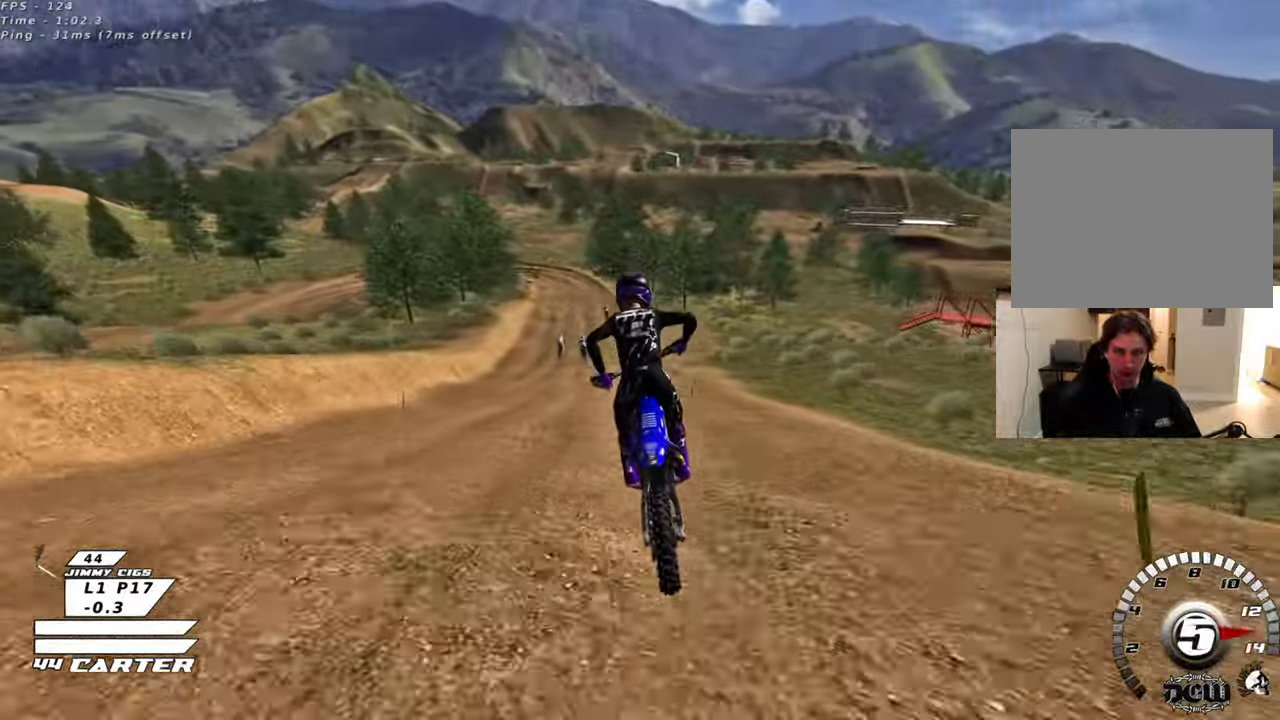
{"buttons": [], "left_stick": "down", "right_stick": "center", "events": [[17, "A", "up"], [183, "left_stick", "center"], [217, "R2", "up"], [217, "X", "down"], [267, "L2", "down"], [300, "X", "up"], [300, "left_stick", "down"], [383, "X", "down"], [483, "X", "up"], [500, "L2", "up"]]}
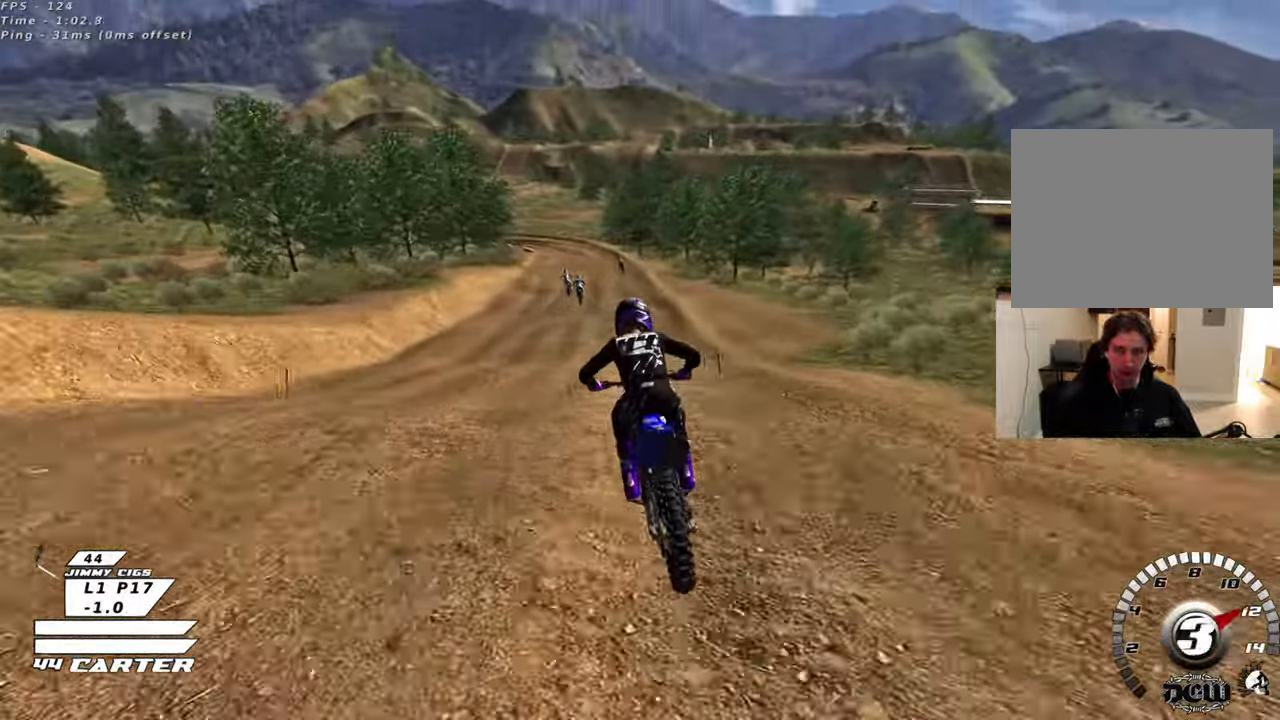
{"buttons": [], "left_stick": "down", "right_stick": "center", "events": [[83, "X", "down"], [167, "X", "up"]]}
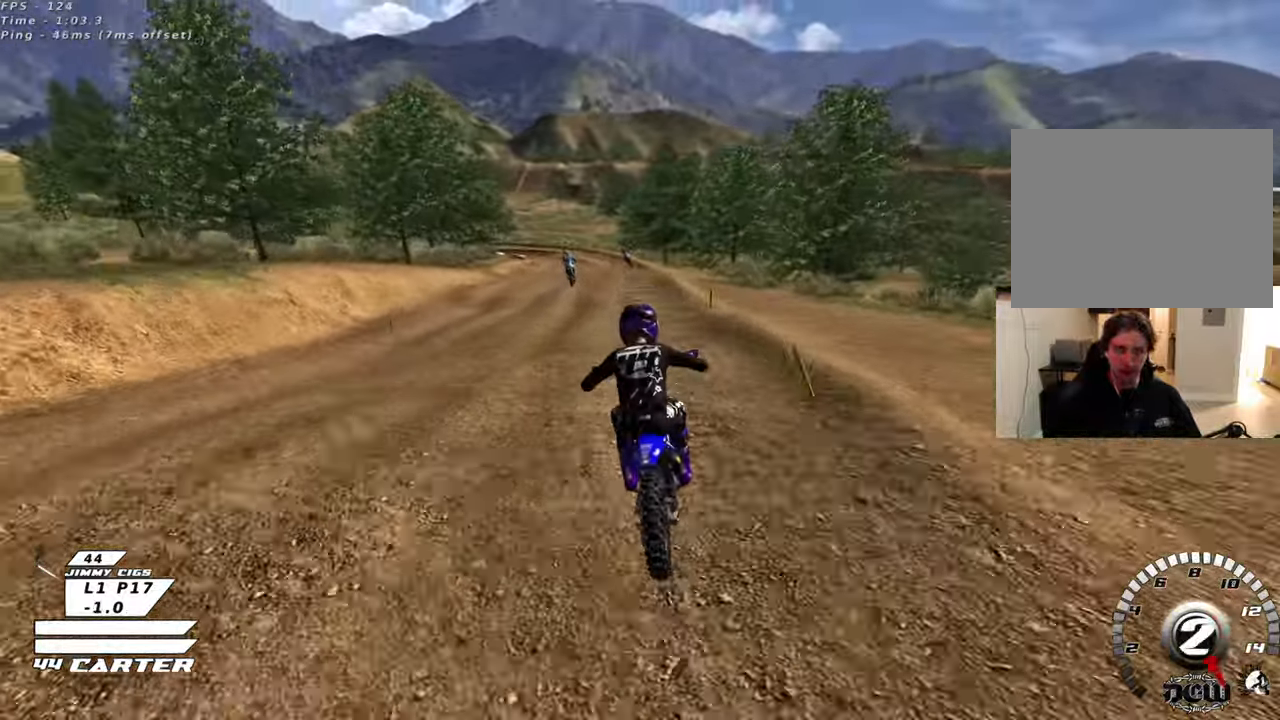
{"buttons": ["R2"], "left_stick": "down", "right_stick": "center", "events": [[483, "R2", "down"]]}
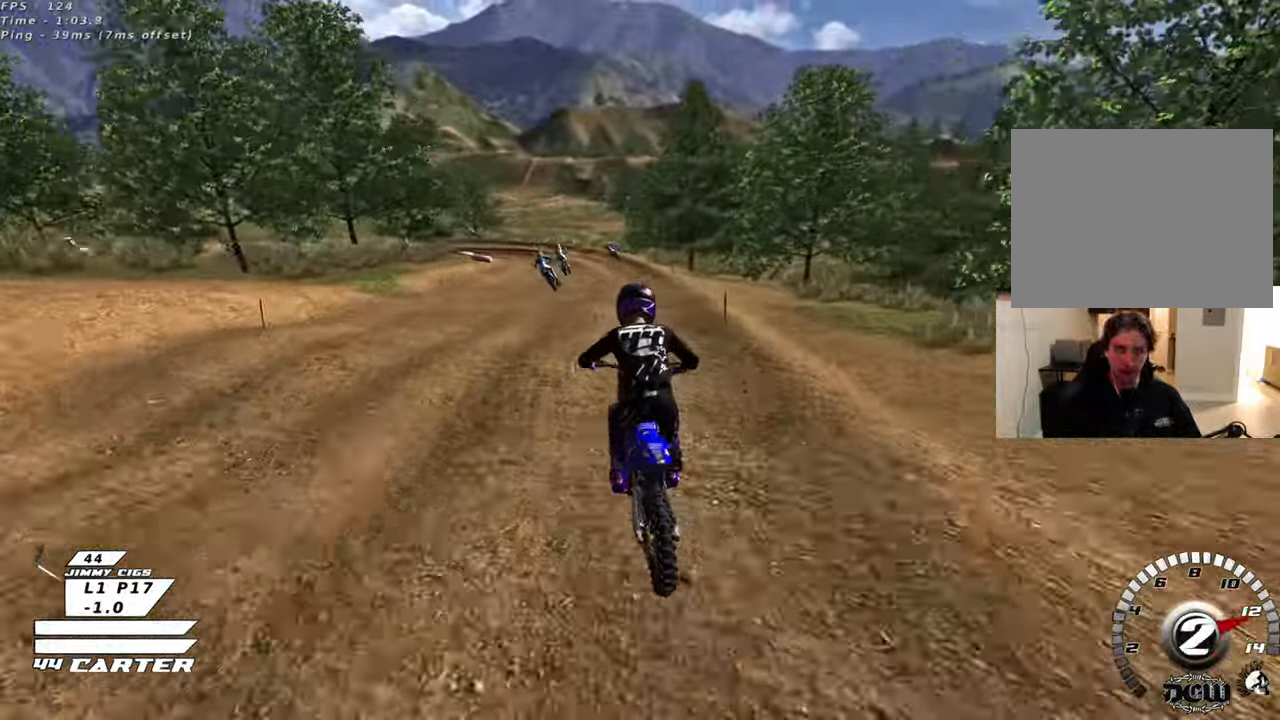
{"buttons": ["R2"], "left_stick": "down-left", "right_stick": "center", "events": [[167, "R2", "up"], [400, "R2", "down"], [450, "left_stick", "down-left"]]}
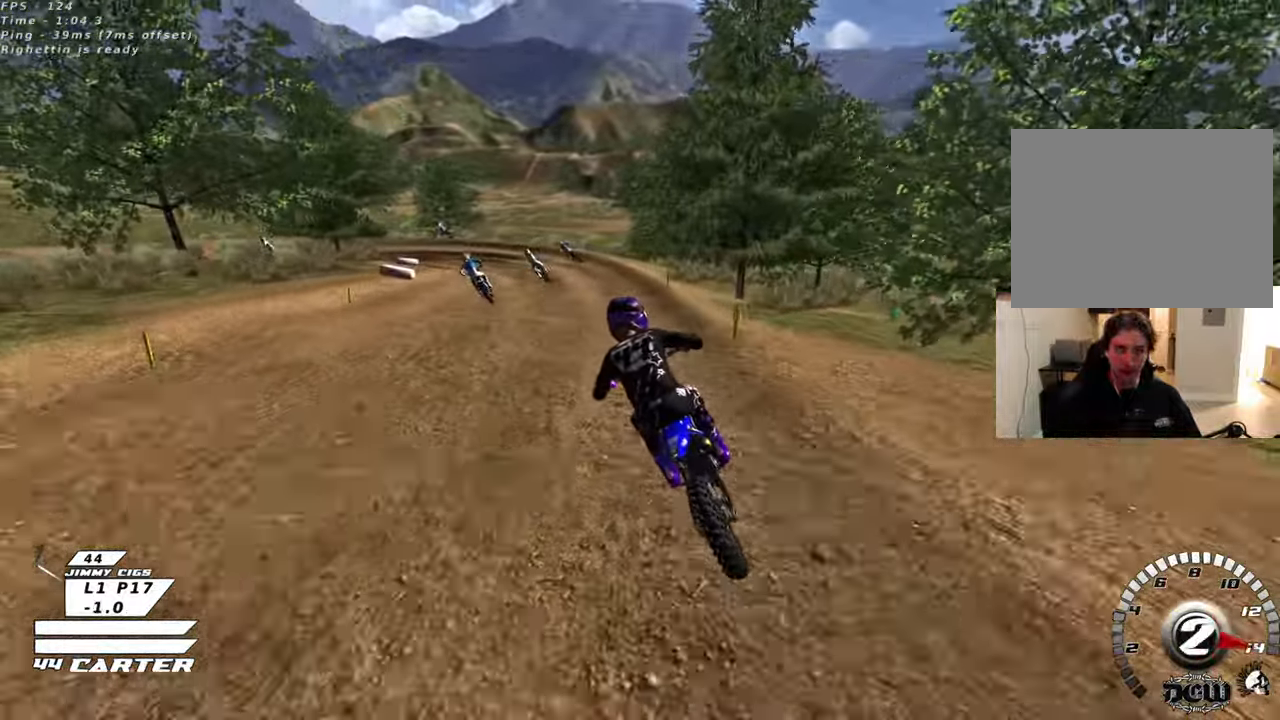
{"buttons": [], "left_stick": "center", "right_stick": "center", "events": [[167, "left_stick", "center"], [350, "R2", "up"], [350, "X", "down"], [417, "X", "up"]]}